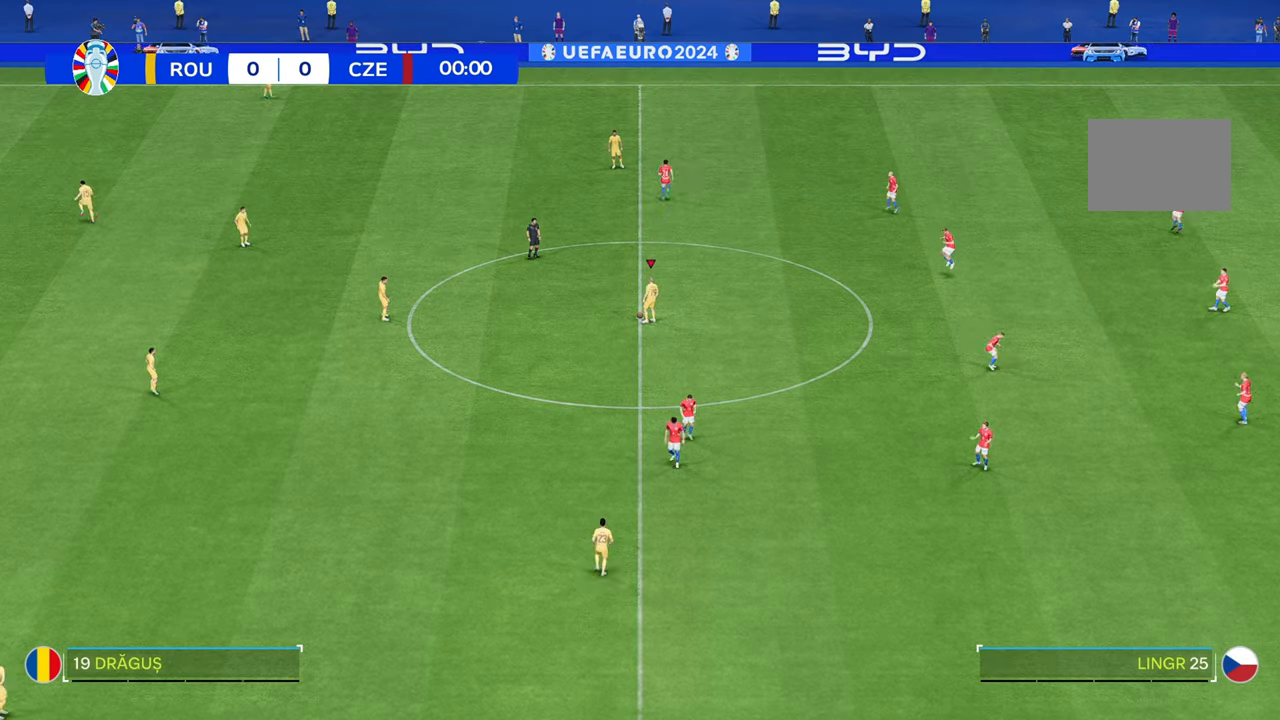
Gameplay with a controller (Xbox layout); each line is a JSON object with the inputs held at the frame after it. "events" lists button and stick changes between this image and that frame as [ms after this image, input, new state], when the widget could be followed in between. Not read: L3 R3.
{"buttons": [], "left_stick": "left", "right_stick": "center", "events": []}
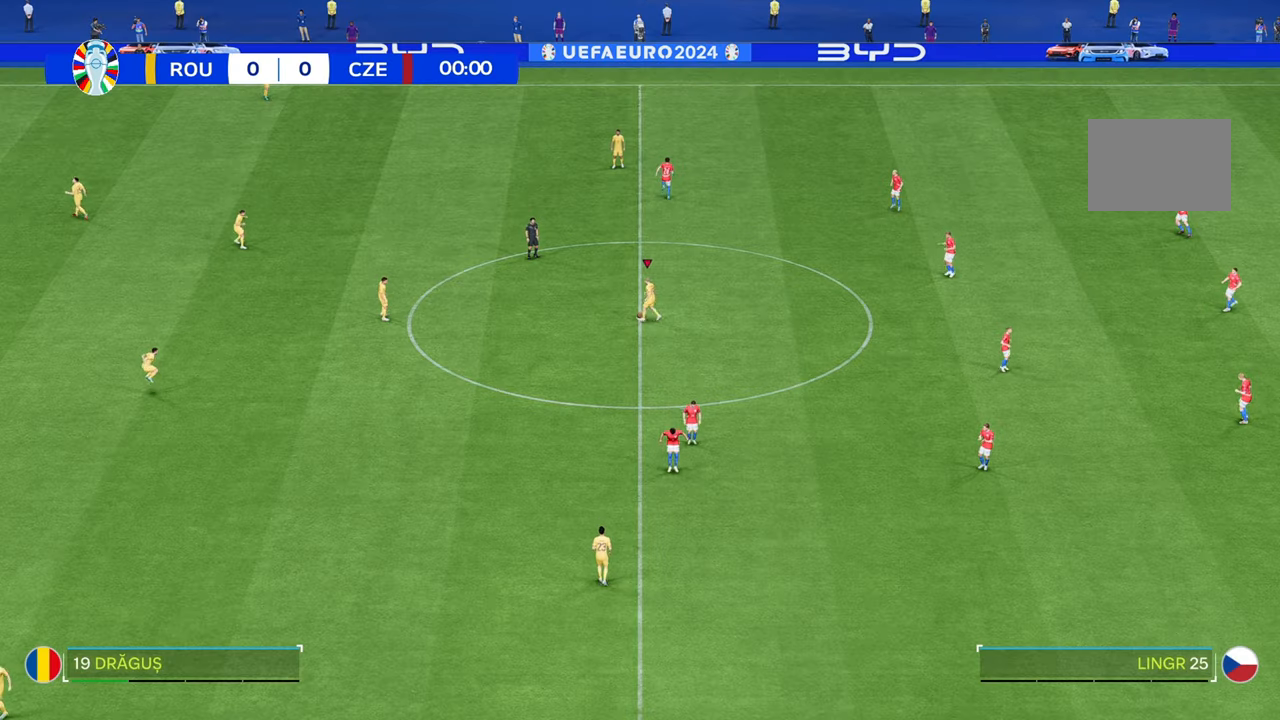
{"buttons": [], "left_stick": "left", "right_stick": "center", "events": []}
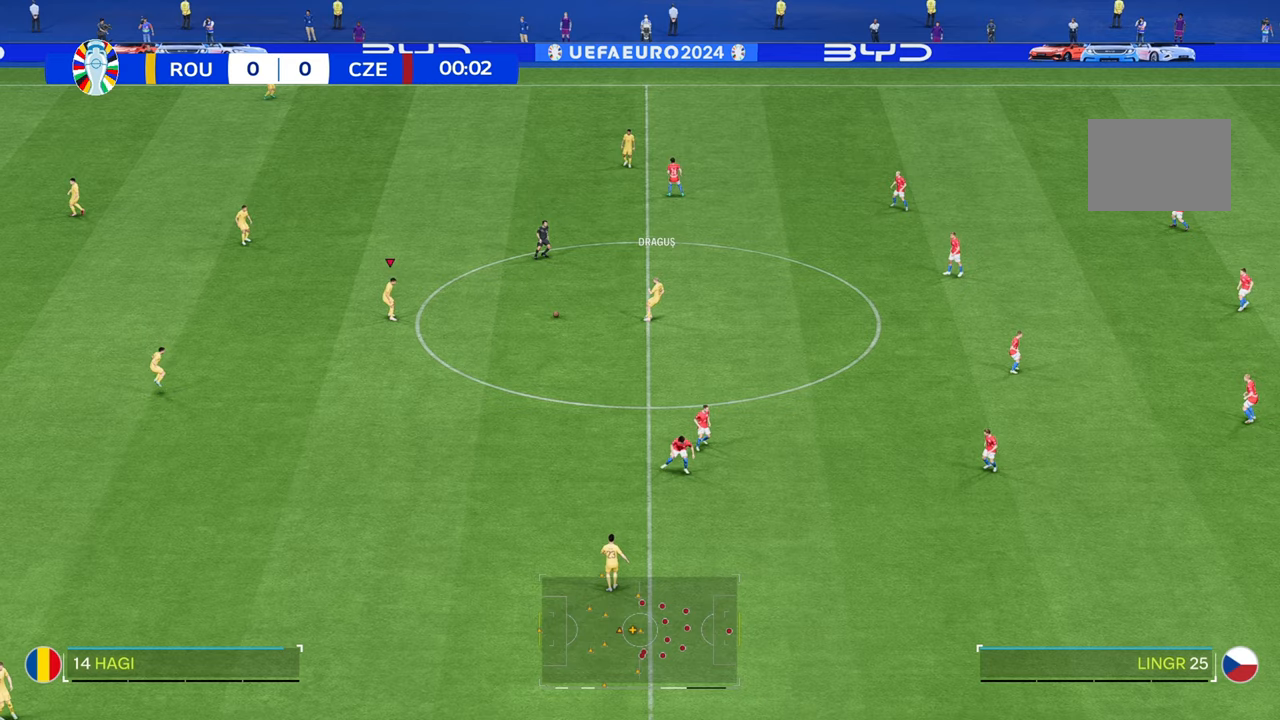
{"buttons": [], "left_stick": "left", "right_stick": "center", "events": []}
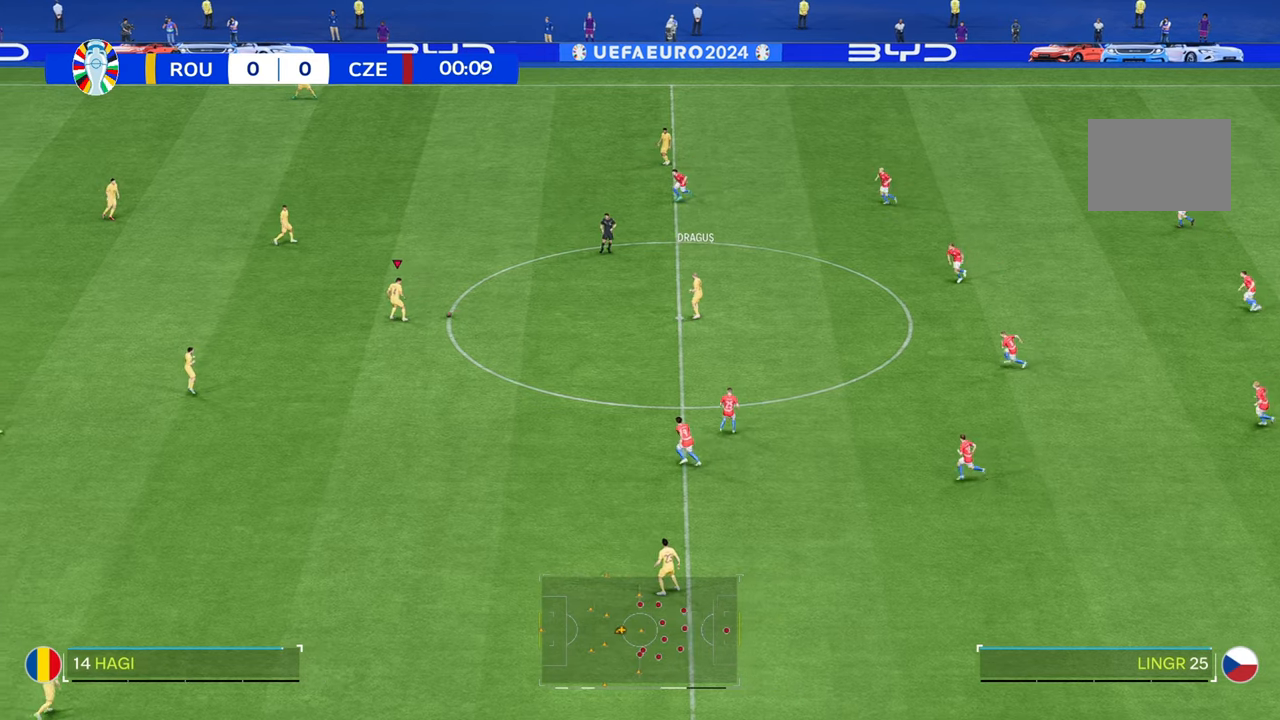
{"buttons": [], "left_stick": "up", "right_stick": "center", "events": [[200, "left_stick", "up-left"], [333, "left_stick", "up"]]}
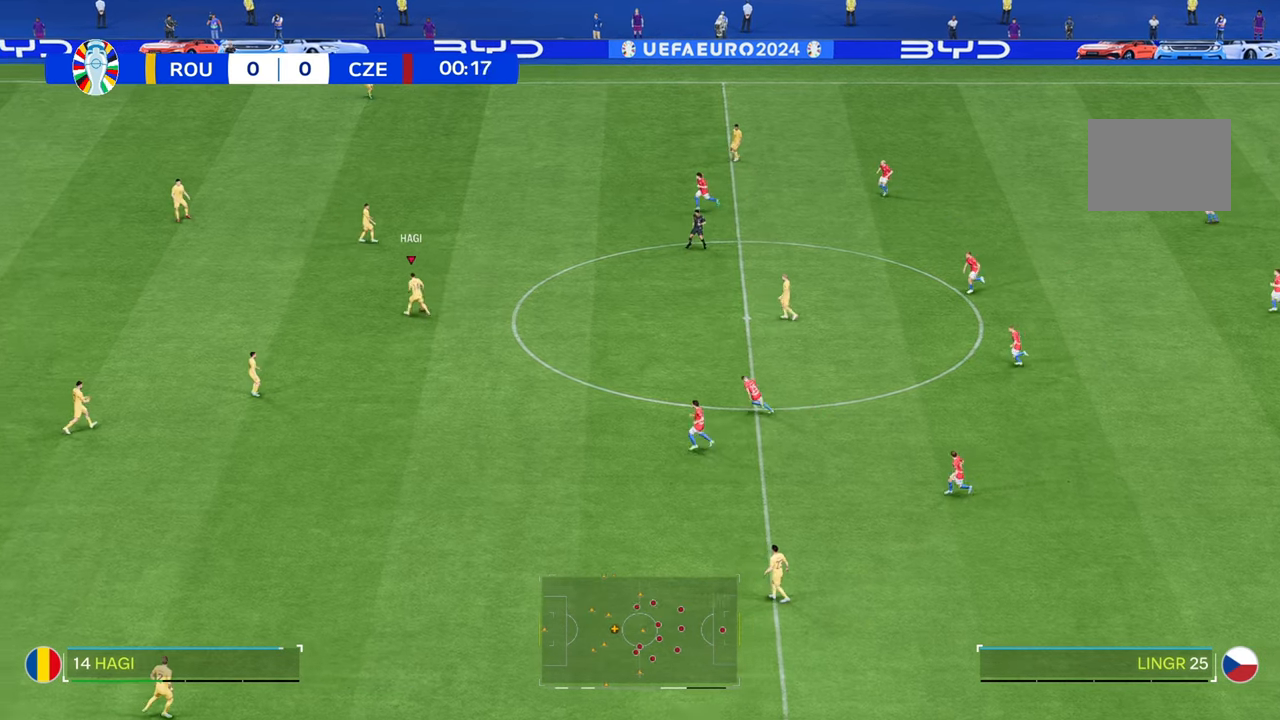
{"buttons": [], "left_stick": "up-right", "right_stick": "center", "events": [[417, "left_stick", "up-right"]]}
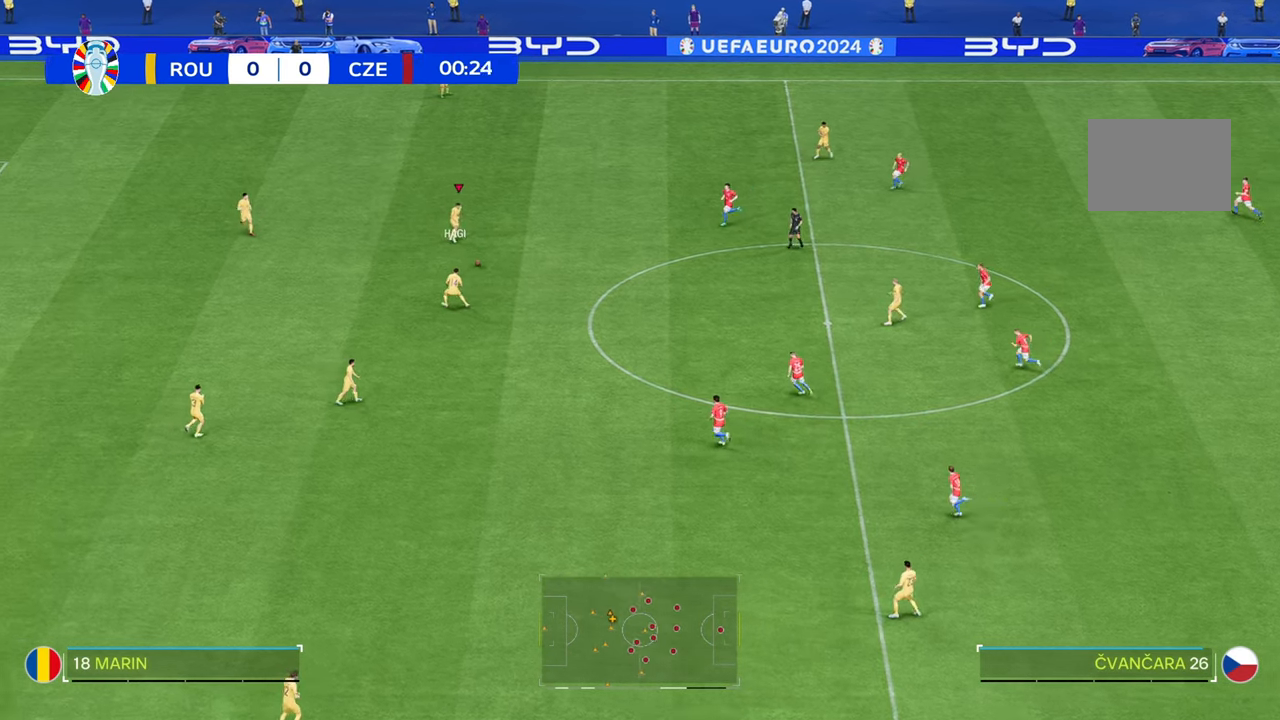
{"buttons": [], "left_stick": "up-right", "right_stick": "center", "events": []}
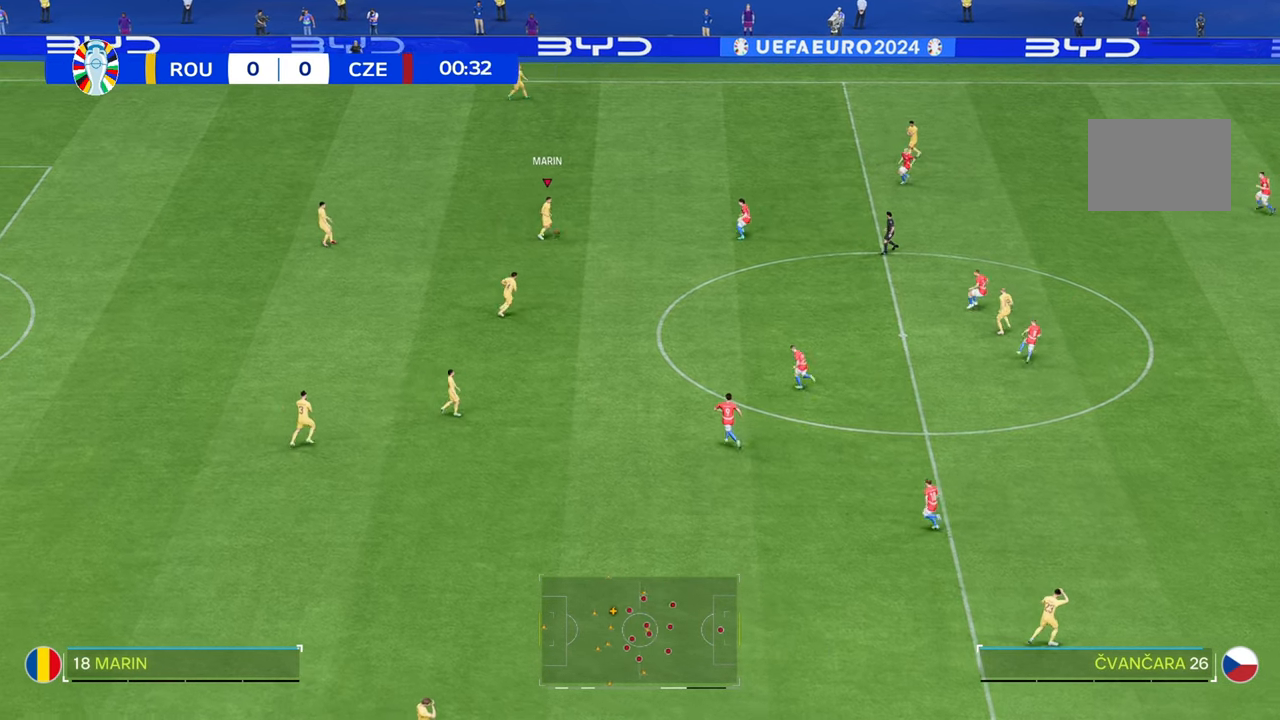
{"buttons": [], "left_stick": "up", "right_stick": "center", "events": [[333, "left_stick", "up"]]}
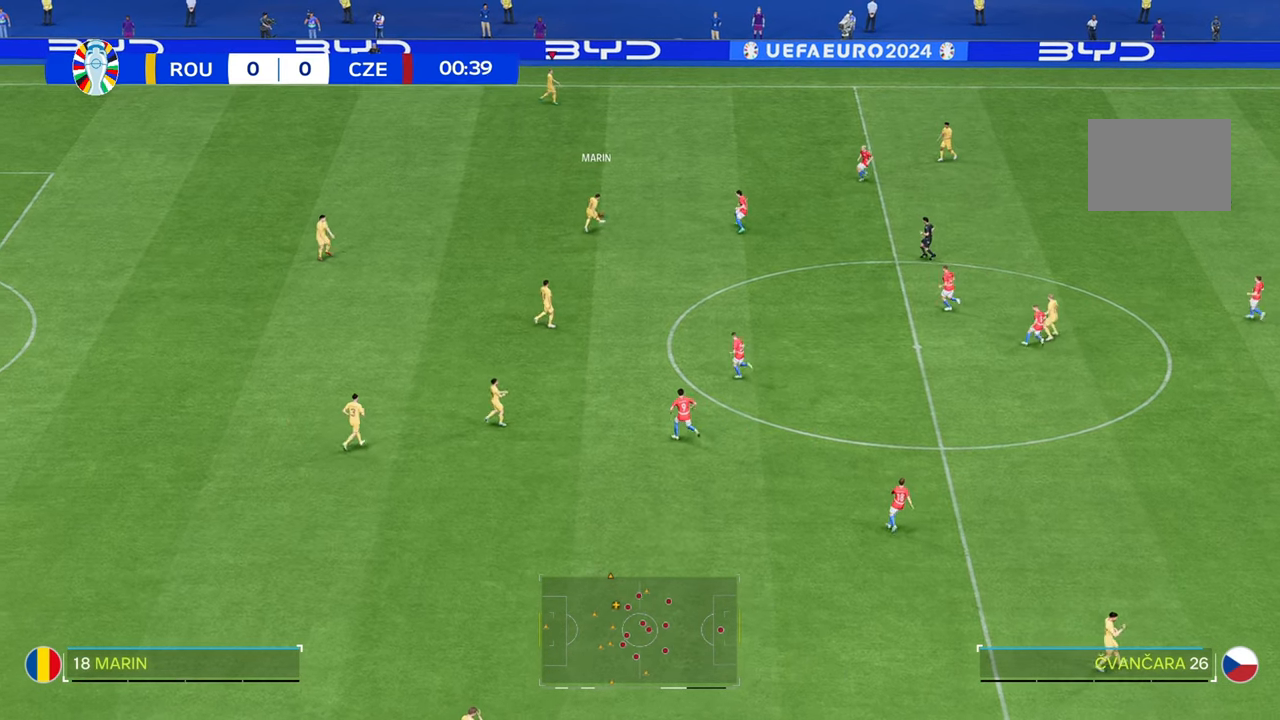
{"buttons": [], "left_stick": "up-right", "right_stick": "center", "events": [[467, "left_stick", "up-right"]]}
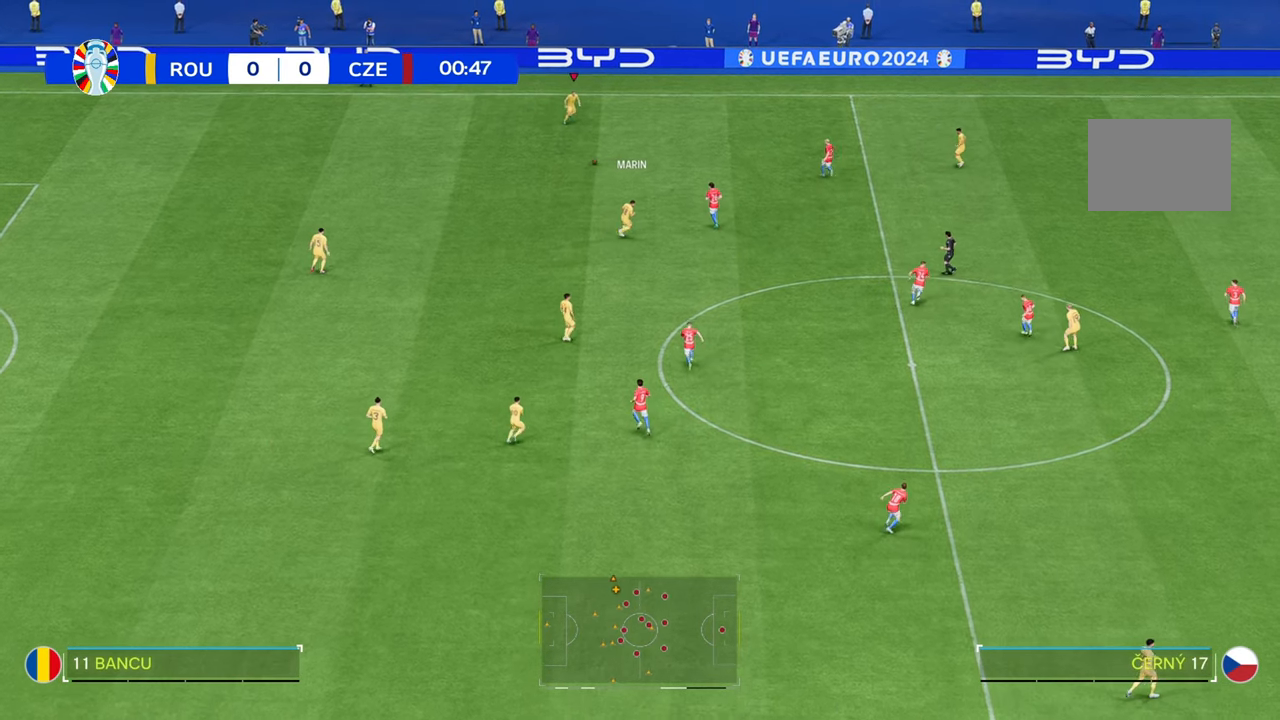
{"buttons": [], "left_stick": "up-right", "right_stick": "center", "events": [[250, "left_stick", "down-right"], [317, "left_stick", "right"], [417, "left_stick", "up-right"]]}
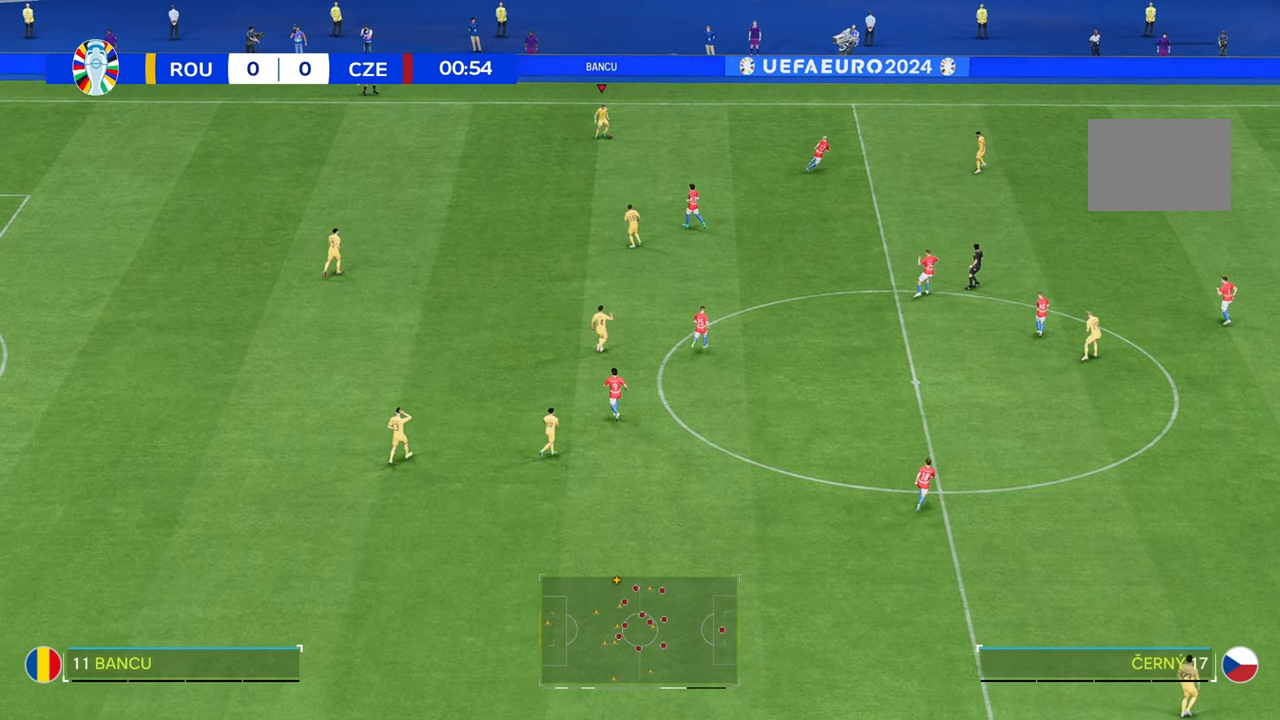
{"buttons": [], "left_stick": "down-right", "right_stick": "center", "events": [[67, "left_stick", "down-right"]]}
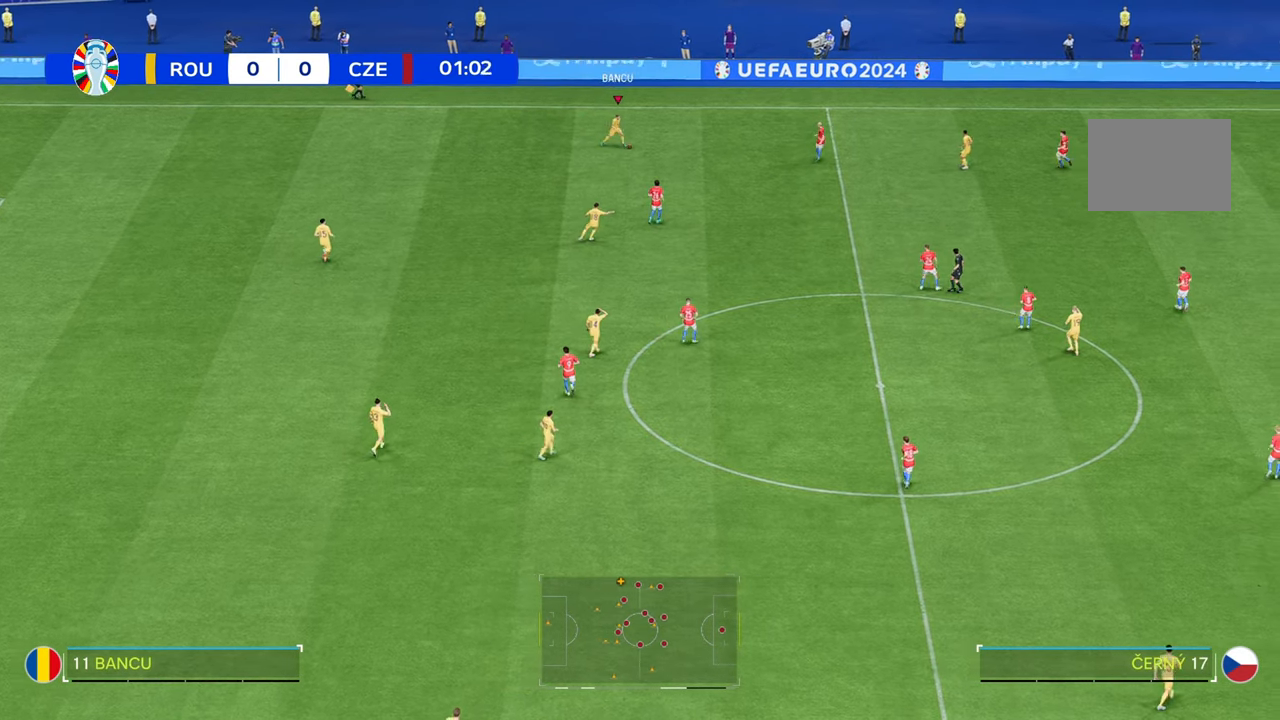
{"buttons": [], "left_stick": "down-right", "right_stick": "center", "events": []}
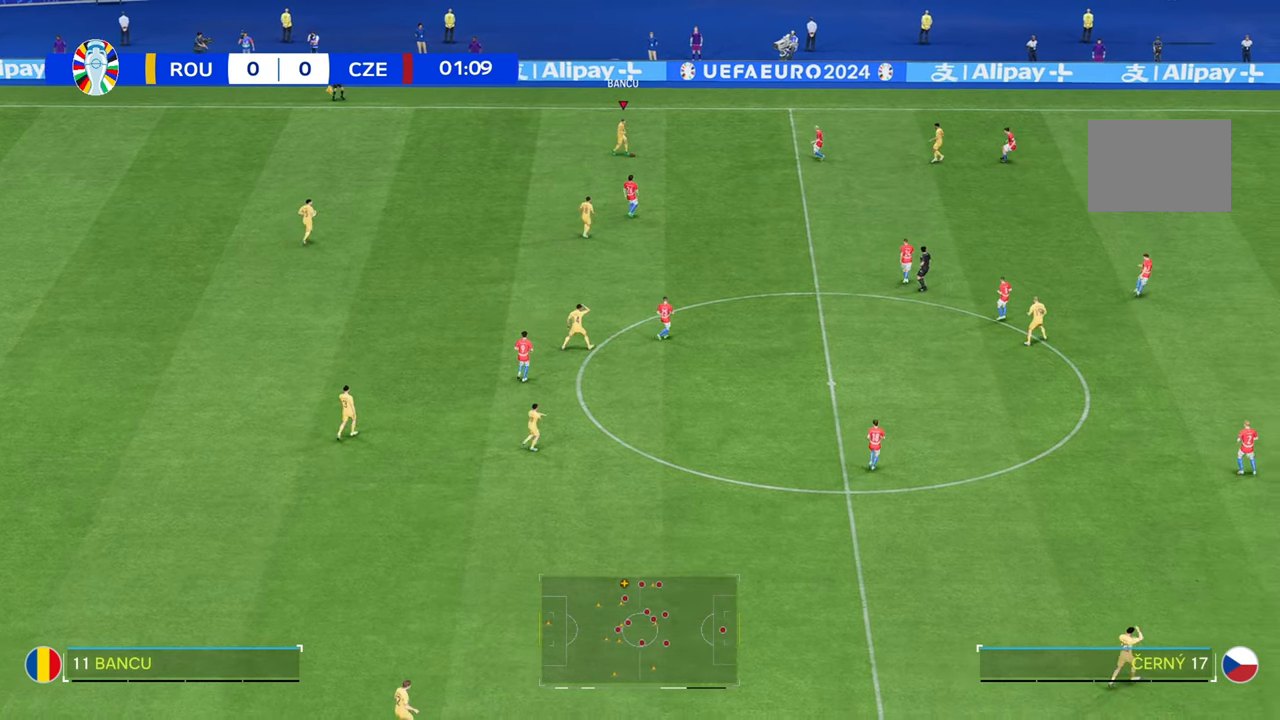
{"buttons": [], "left_stick": "center", "right_stick": "center", "events": [[300, "left_stick", "right"], [467, "left_stick", "center"]]}
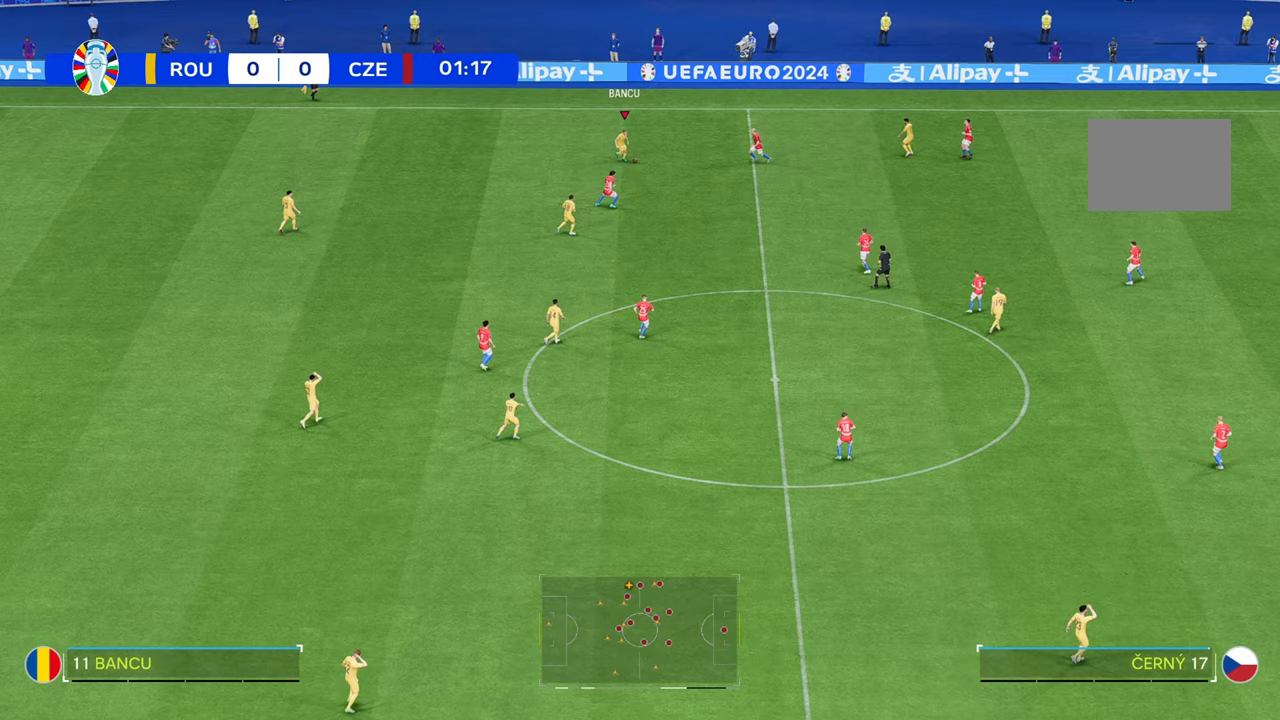
{"buttons": [], "left_stick": "up", "right_stick": "center", "events": [[200, "left_stick", "up"]]}
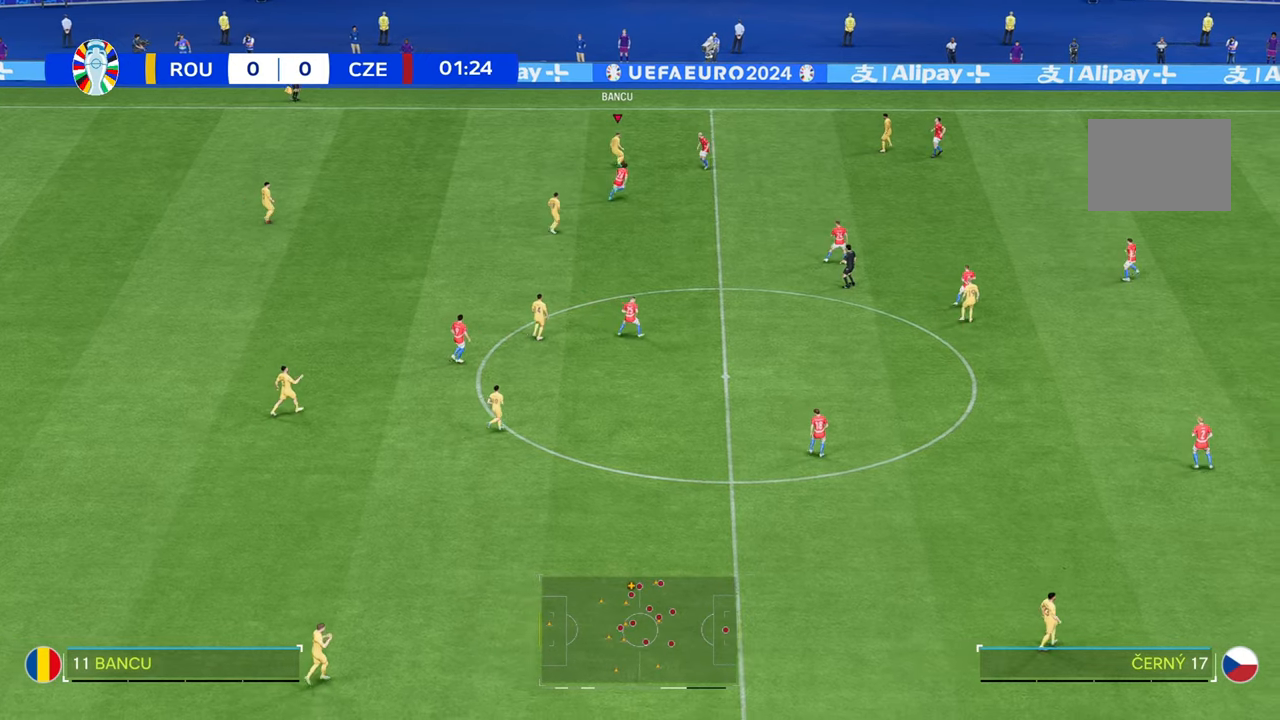
{"buttons": [], "left_stick": "down-left", "right_stick": "center", "events": [[367, "left_stick", "left"], [500, "left_stick", "down-left"]]}
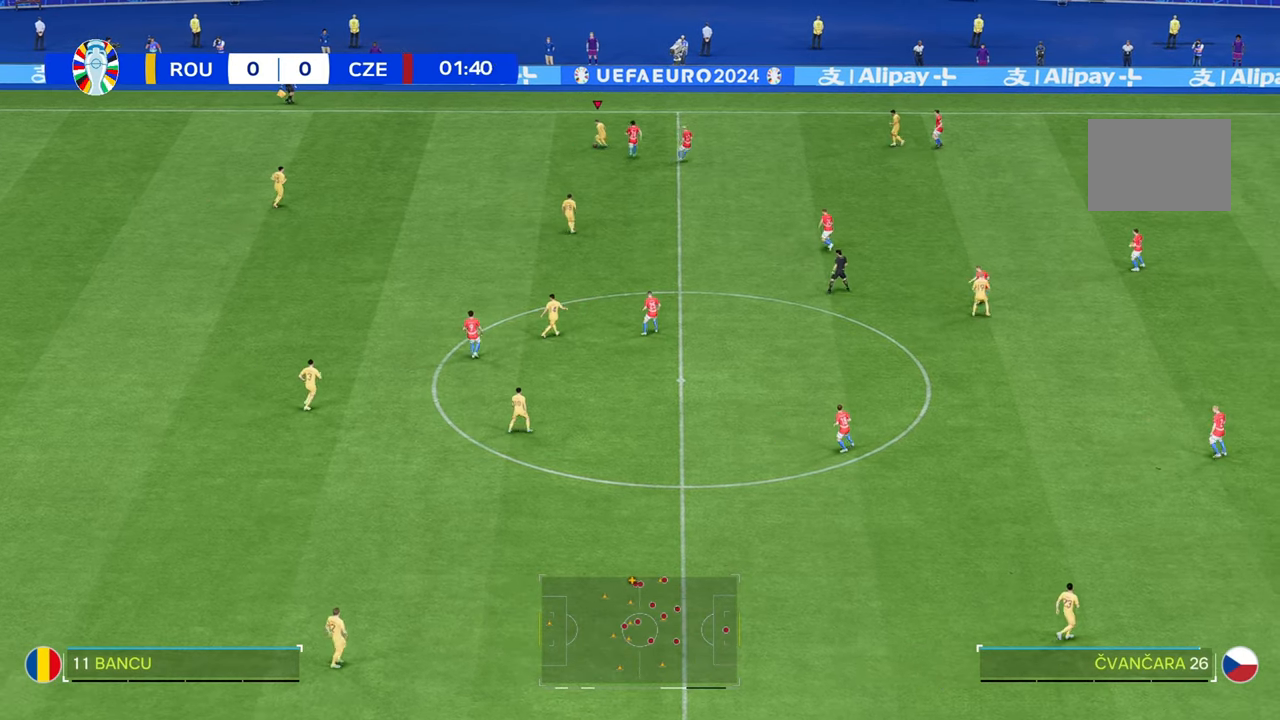
{"buttons": [], "left_stick": "down-right", "right_stick": "center", "events": [[300, "left_stick", "down"], [467, "left_stick", "down-right"]]}
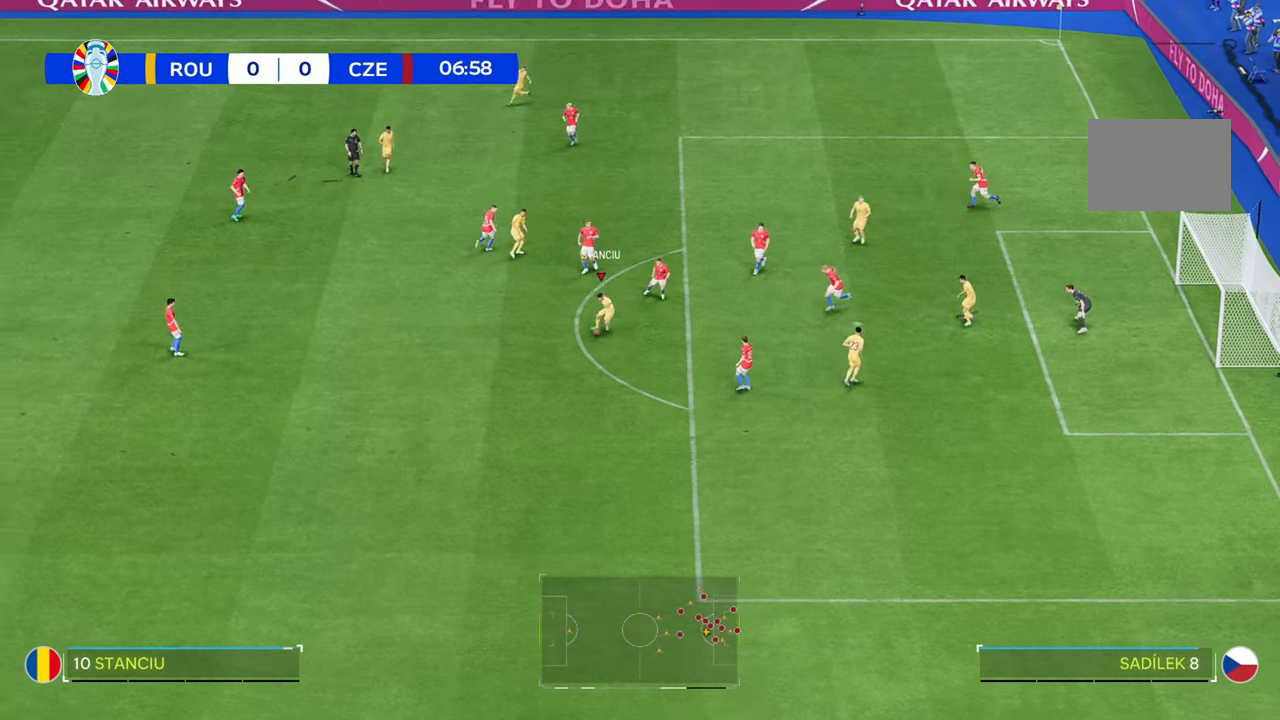
{"buttons": [], "left_stick": "down-right", "right_stick": "center", "events": [[133, "R2", "down"], [450, "R2", "up"]]}
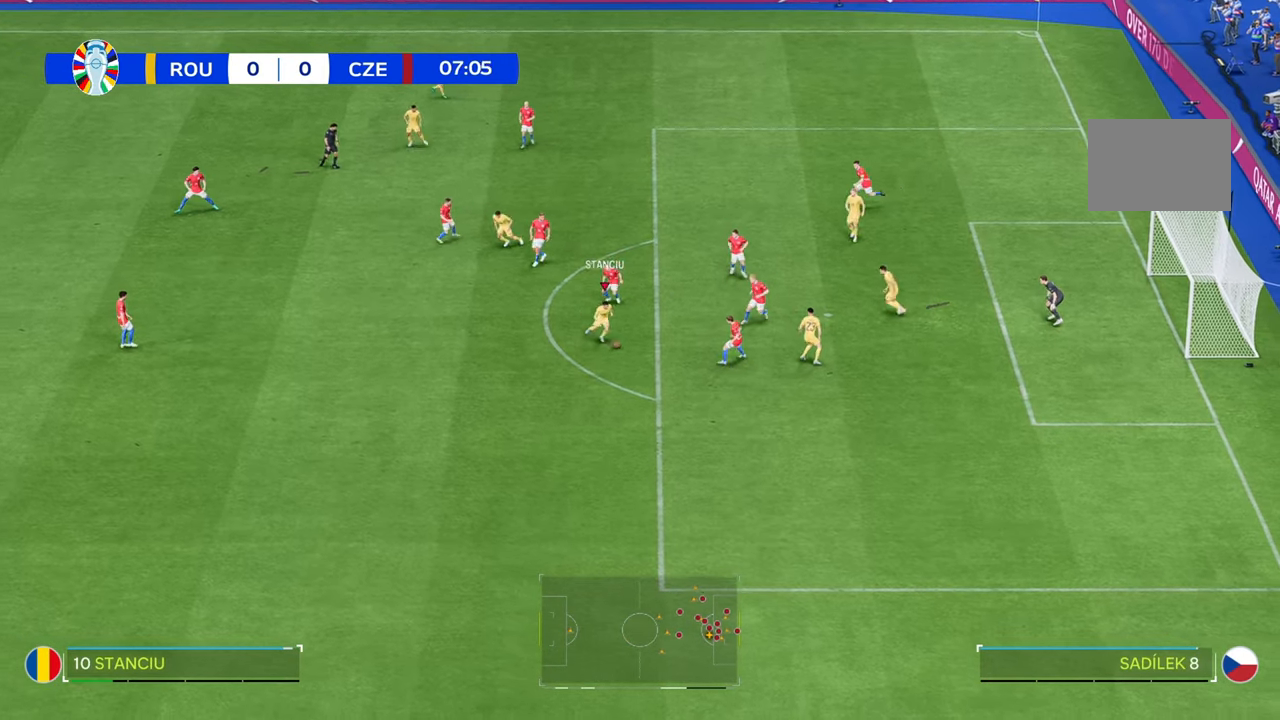
{"buttons": [], "left_stick": "down-right", "right_stick": "center", "events": []}
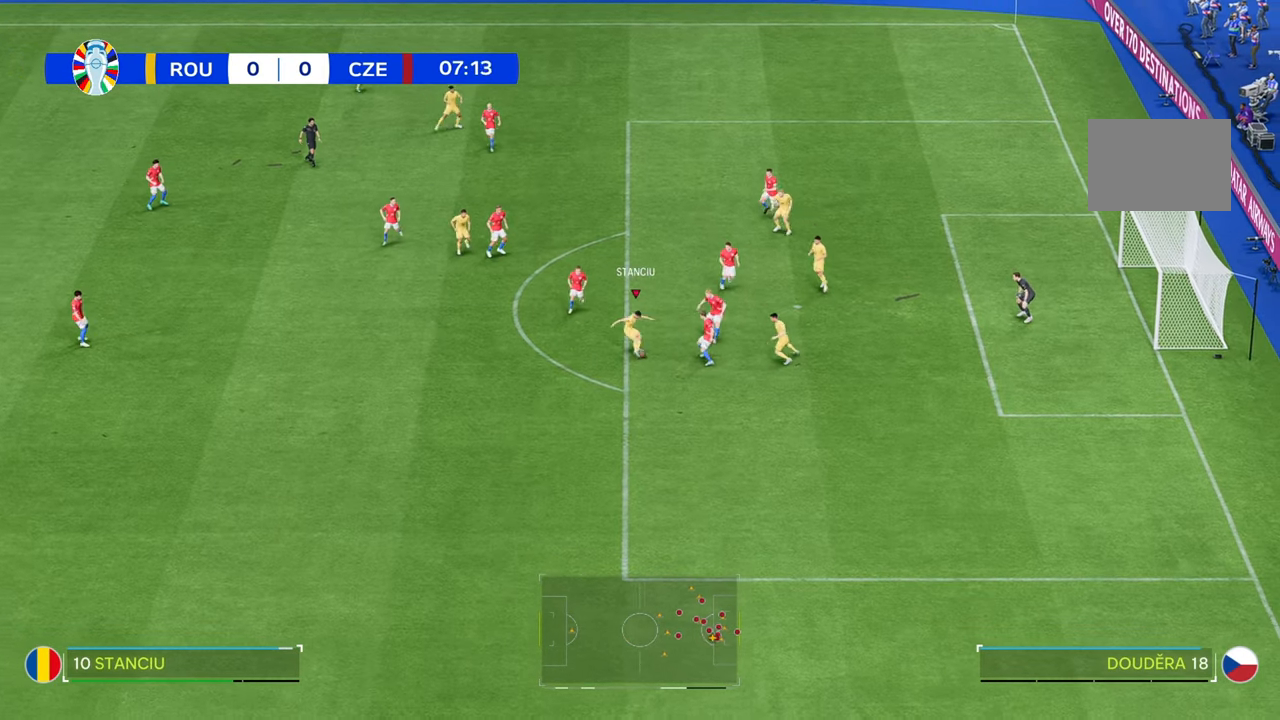
{"buttons": [], "left_stick": "down-right", "right_stick": "center", "events": []}
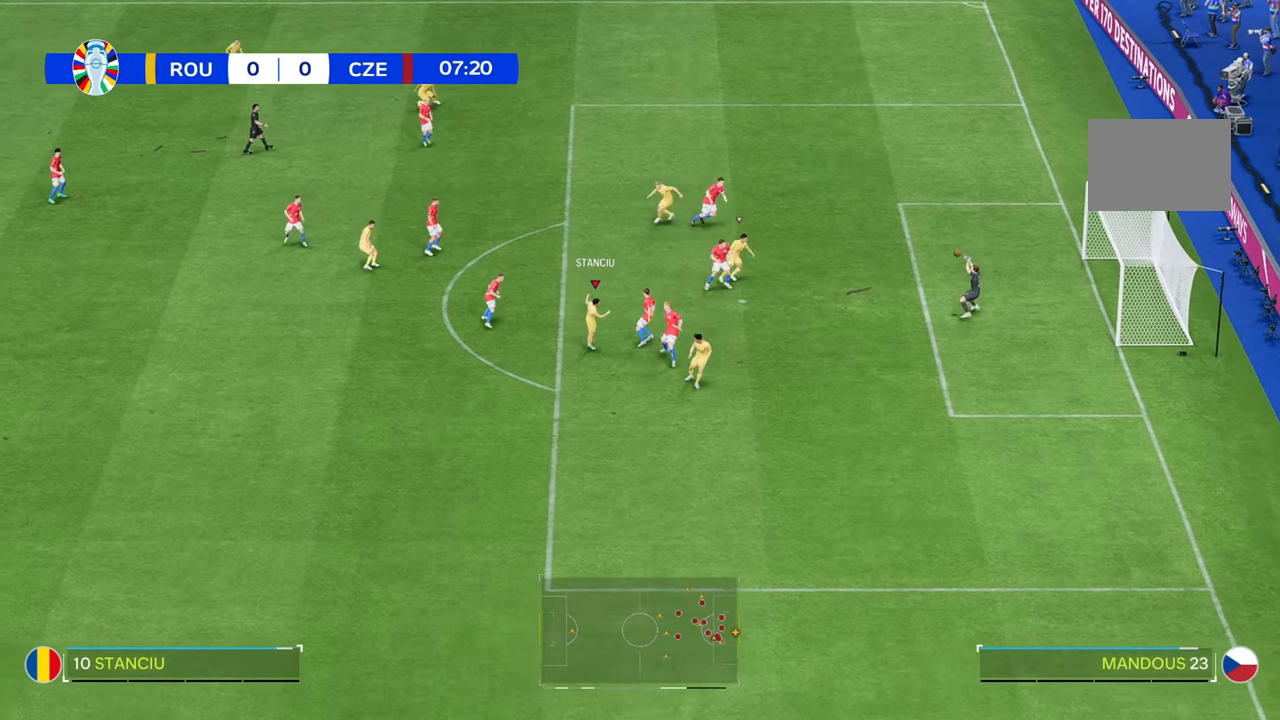
{"buttons": [], "left_stick": "down-right", "right_stick": "center", "events": []}
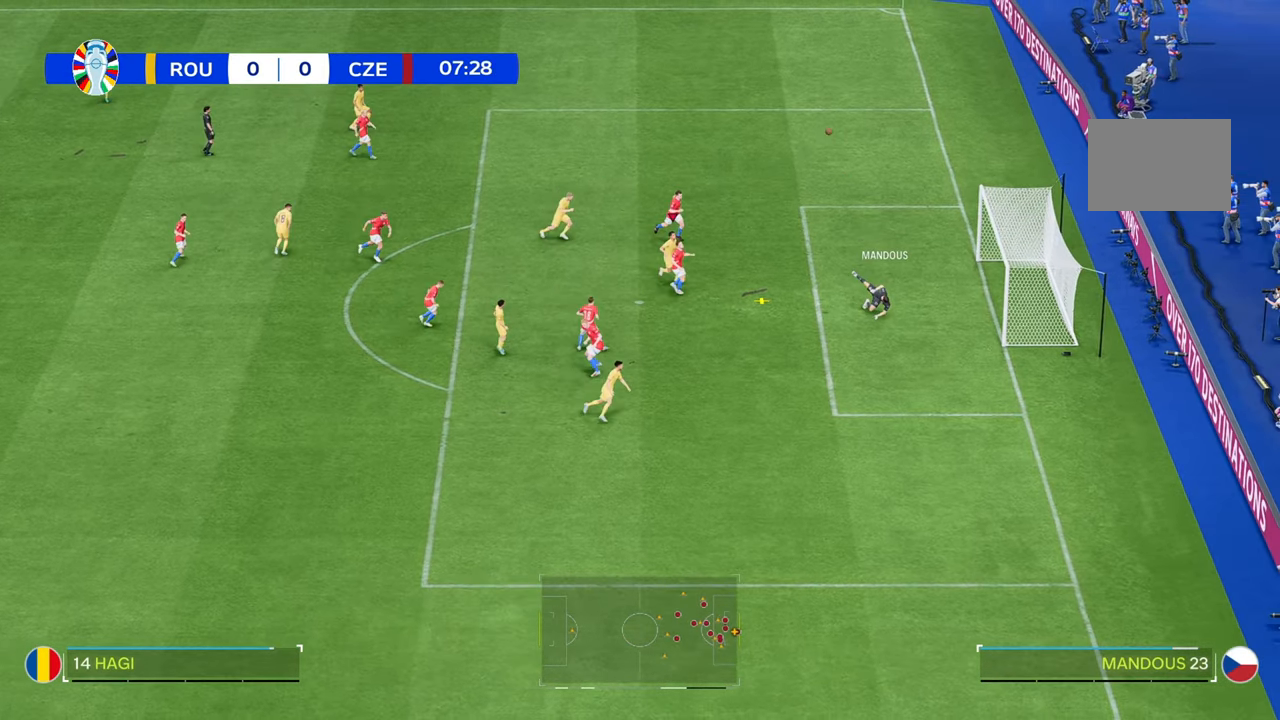
{"buttons": ["R2"], "left_stick": "up-right", "right_stick": "center", "events": [[67, "R2", "down"], [400, "left_stick", "right"], [500, "left_stick", "up-right"]]}
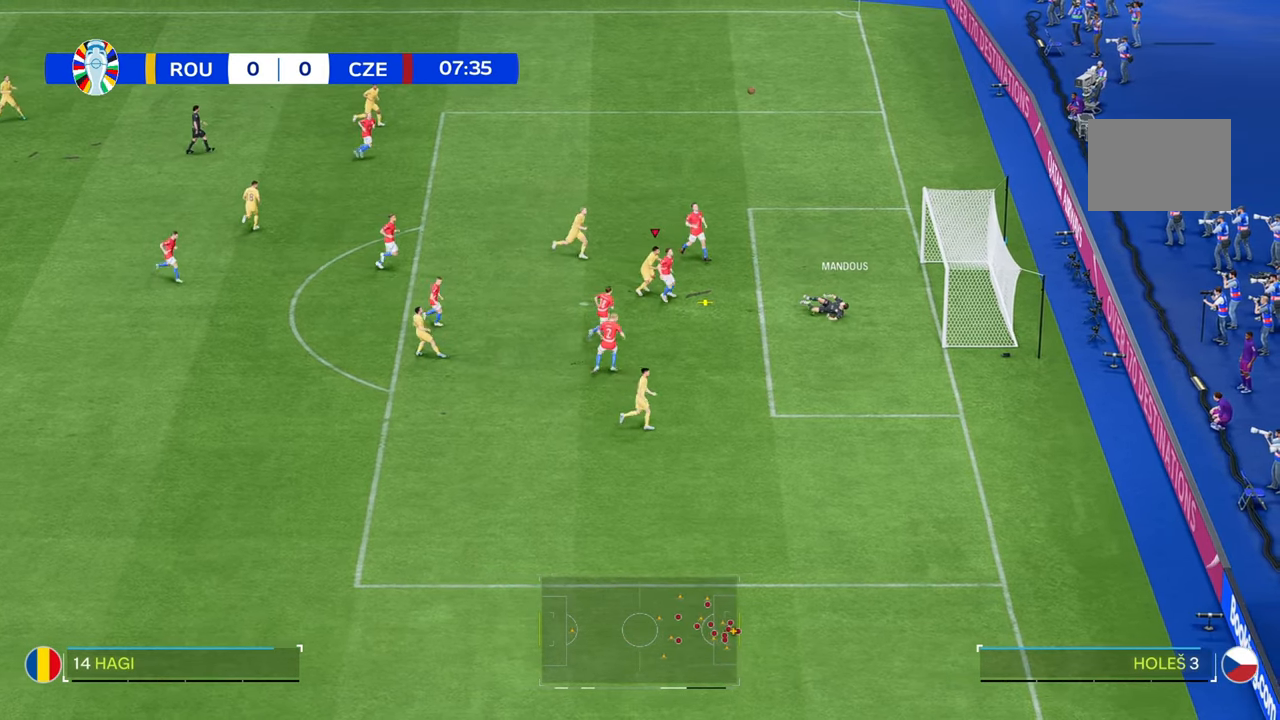
{"buttons": [], "left_stick": "up", "right_stick": "center", "events": [[17, "R2", "up"], [367, "left_stick", "up"]]}
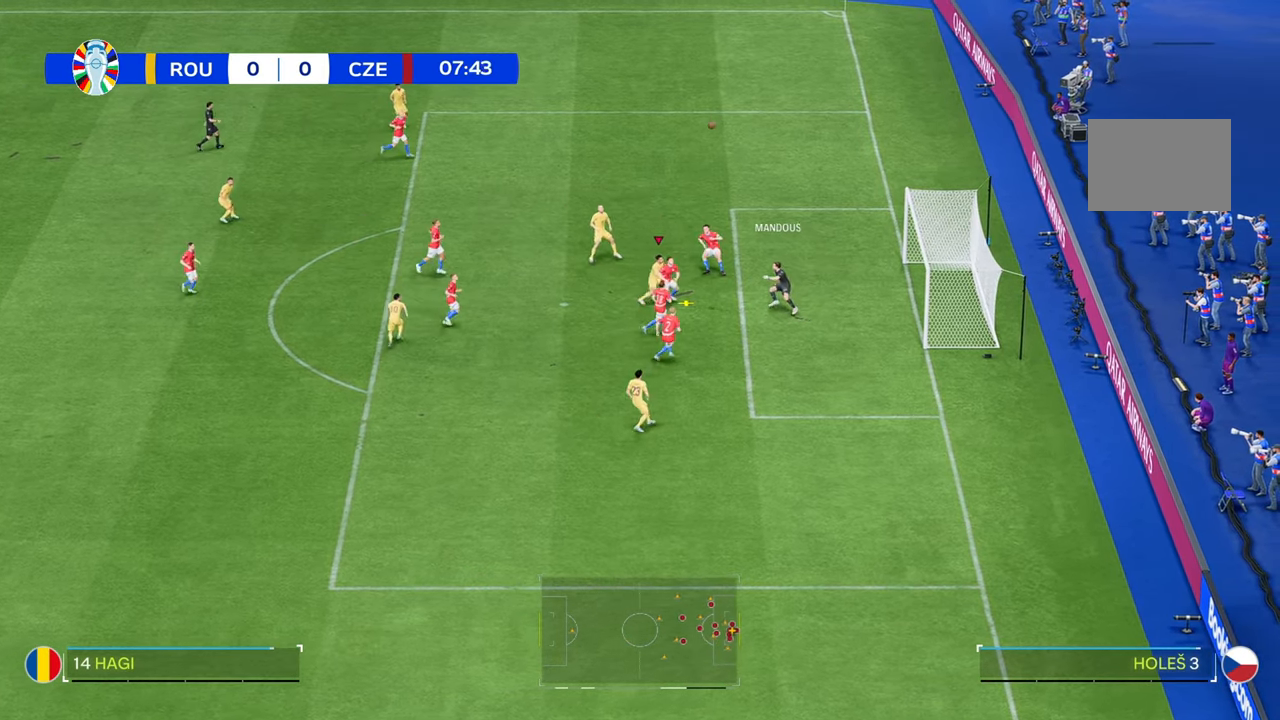
{"buttons": [], "left_stick": "up-left", "right_stick": "center", "events": [[100, "left_stick", "up-left"]]}
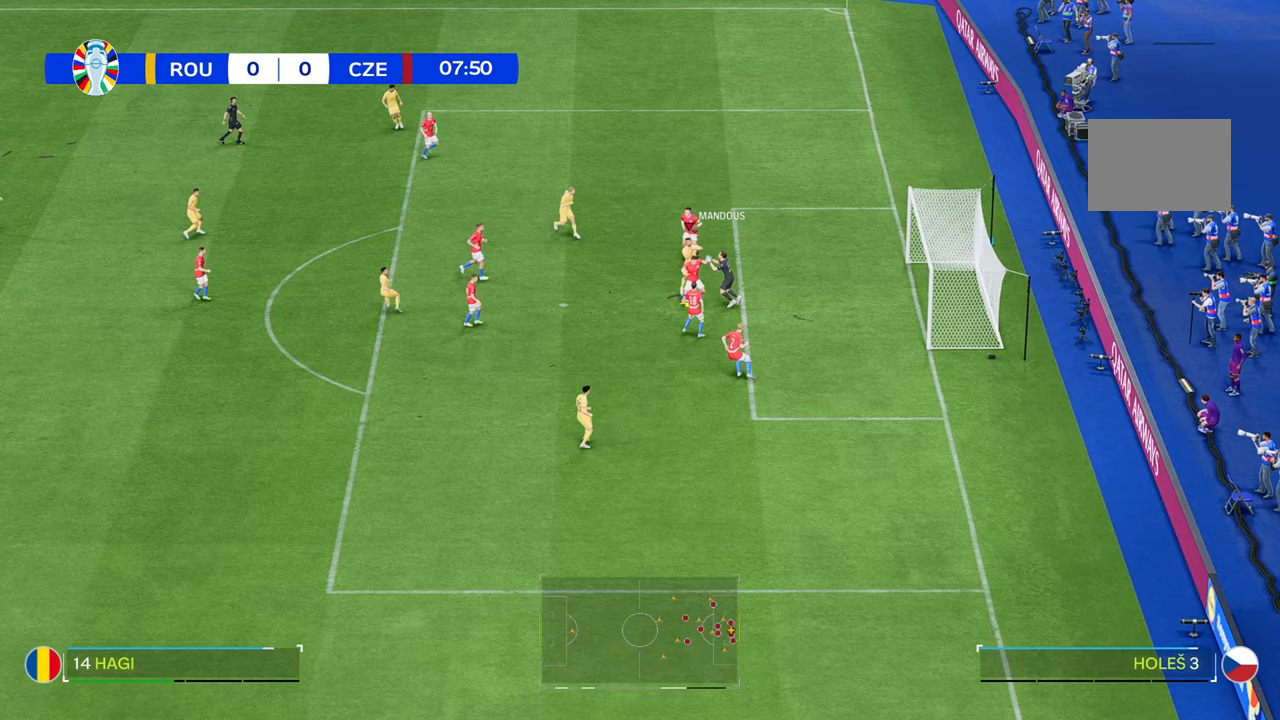
{"buttons": [], "left_stick": "up-left", "right_stick": "center", "events": []}
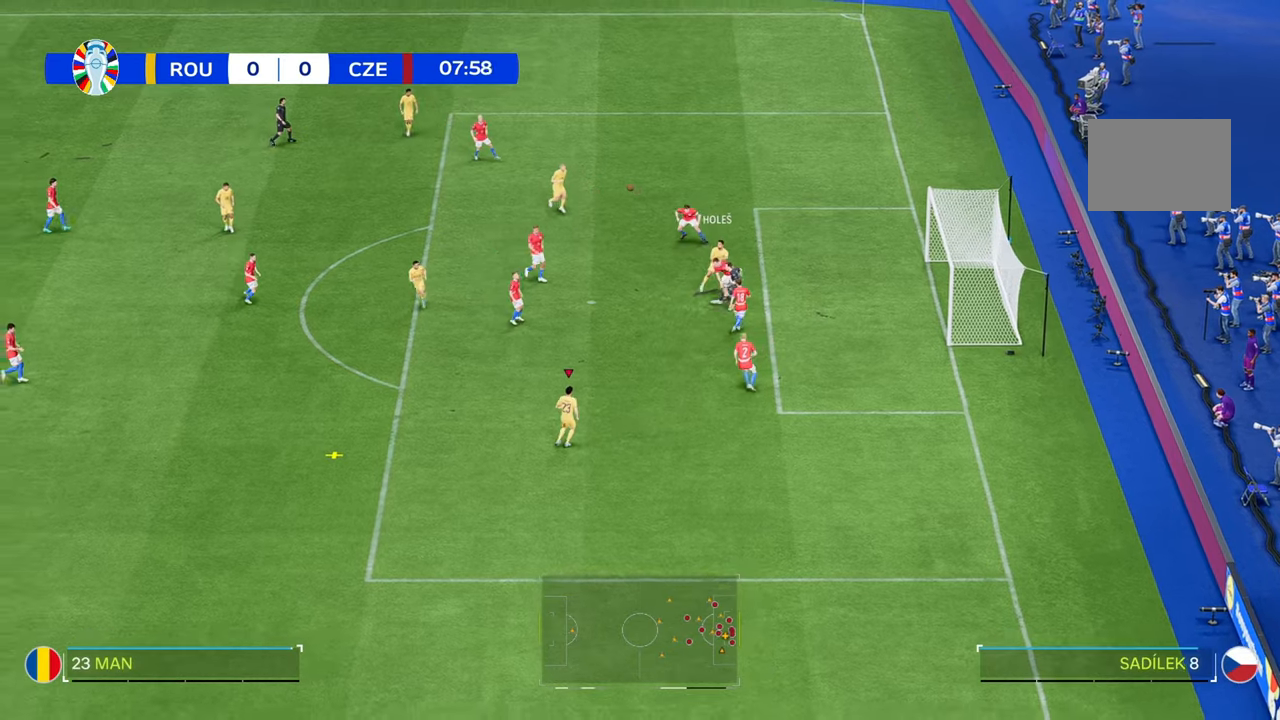
{"buttons": ["R2"], "left_stick": "up-right", "right_stick": "center", "events": [[133, "R2", "down"], [133, "left_stick", "up-right"]]}
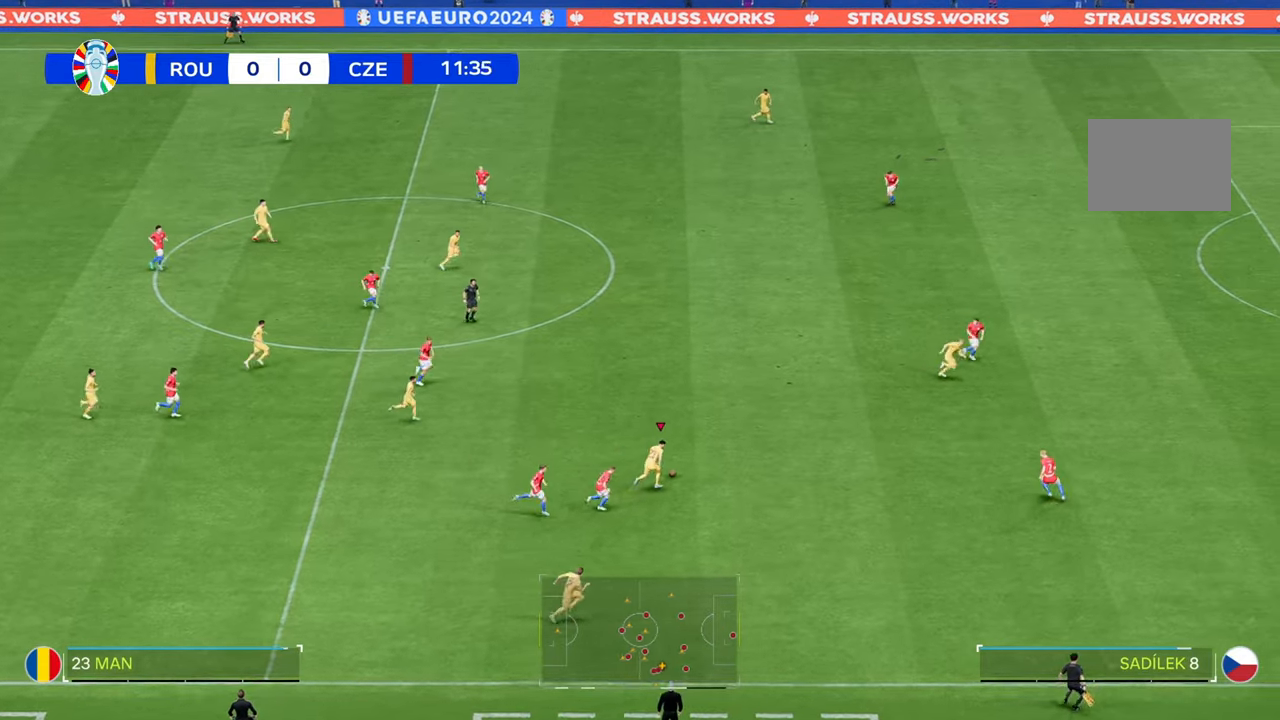
{"buttons": ["R2"], "left_stick": "up-right", "right_stick": "center", "events": [[50, "R2", "up"], [133, "R2", "down"]]}
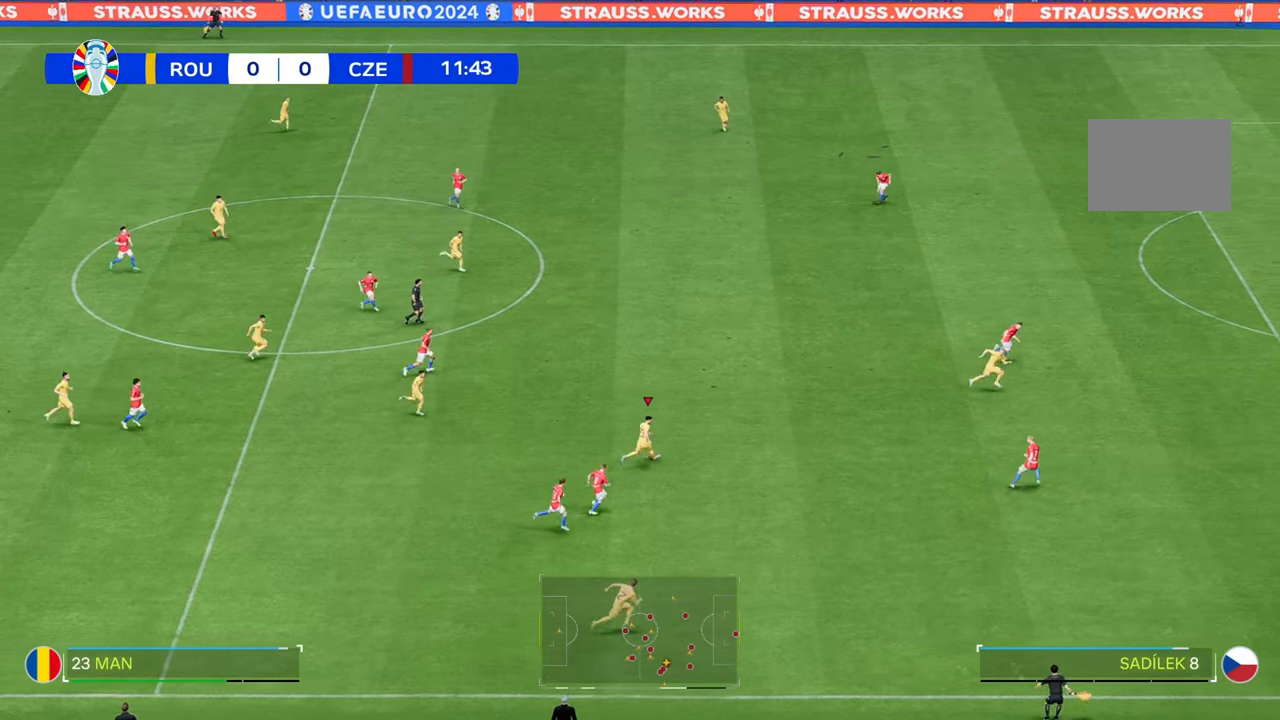
{"buttons": ["R2"], "left_stick": "right", "right_stick": "center", "events": [[183, "left_stick", "right"]]}
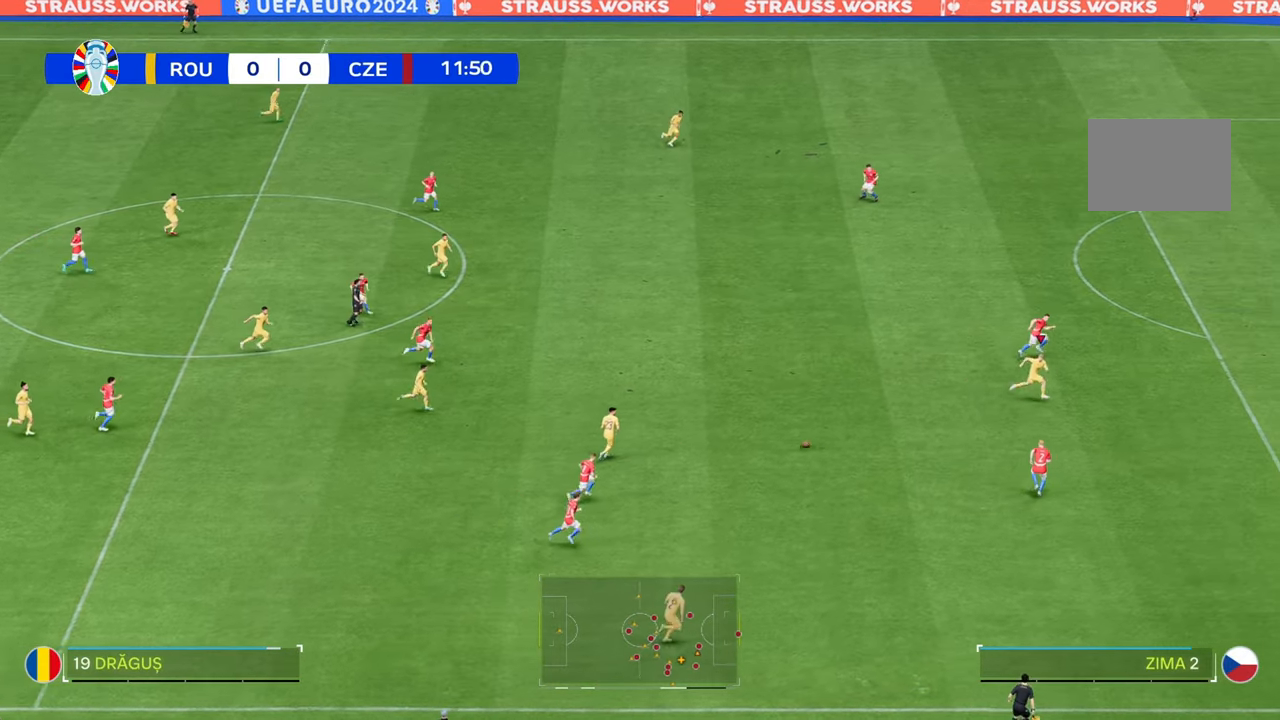
{"buttons": ["R2"], "left_stick": "up-right", "right_stick": "center", "events": [[150, "left_stick", "up-right"]]}
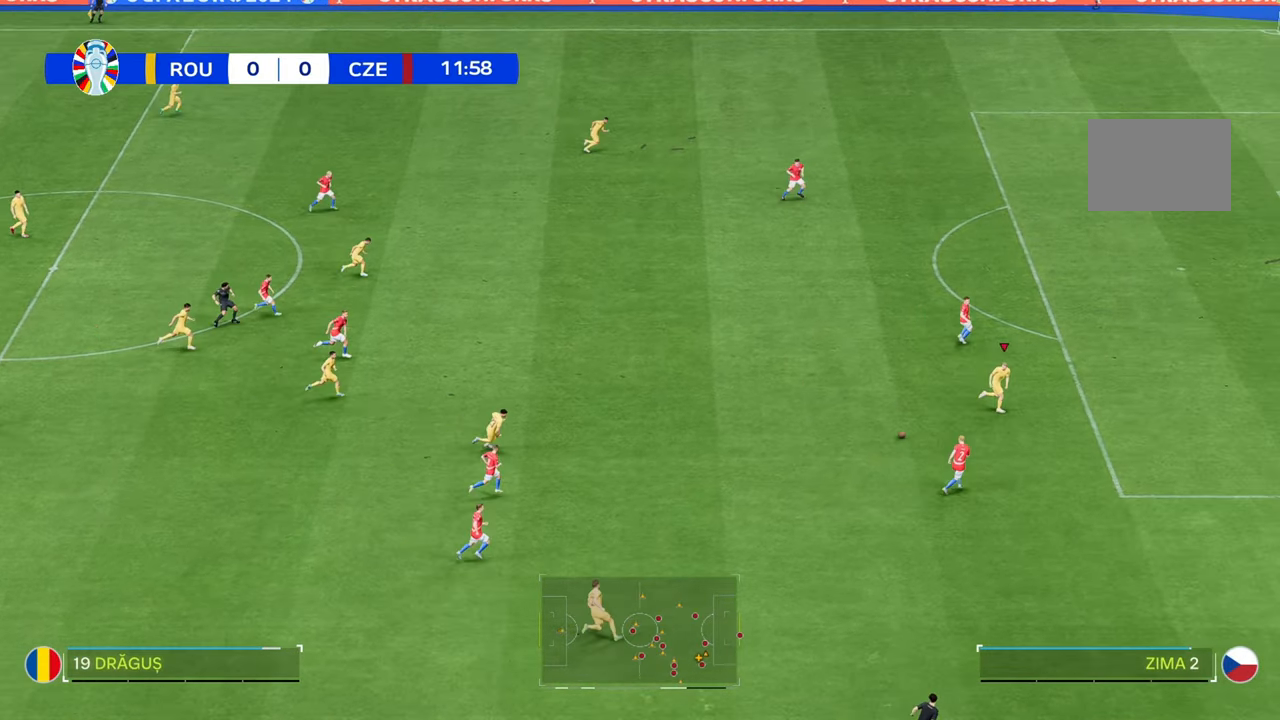
{"buttons": ["R2"], "left_stick": "up-right", "right_stick": "center", "events": []}
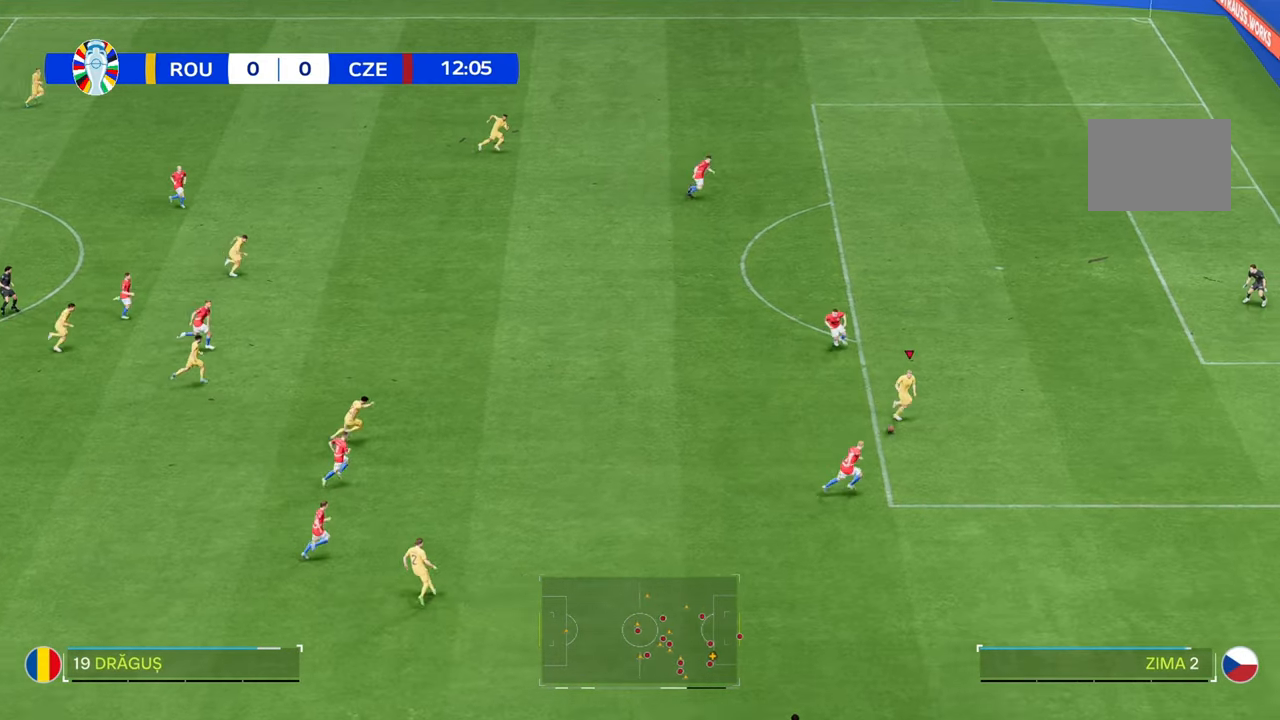
{"buttons": ["R2"], "left_stick": "up-right", "right_stick": "center", "events": [[50, "R2", "up"], [133, "R2", "down"]]}